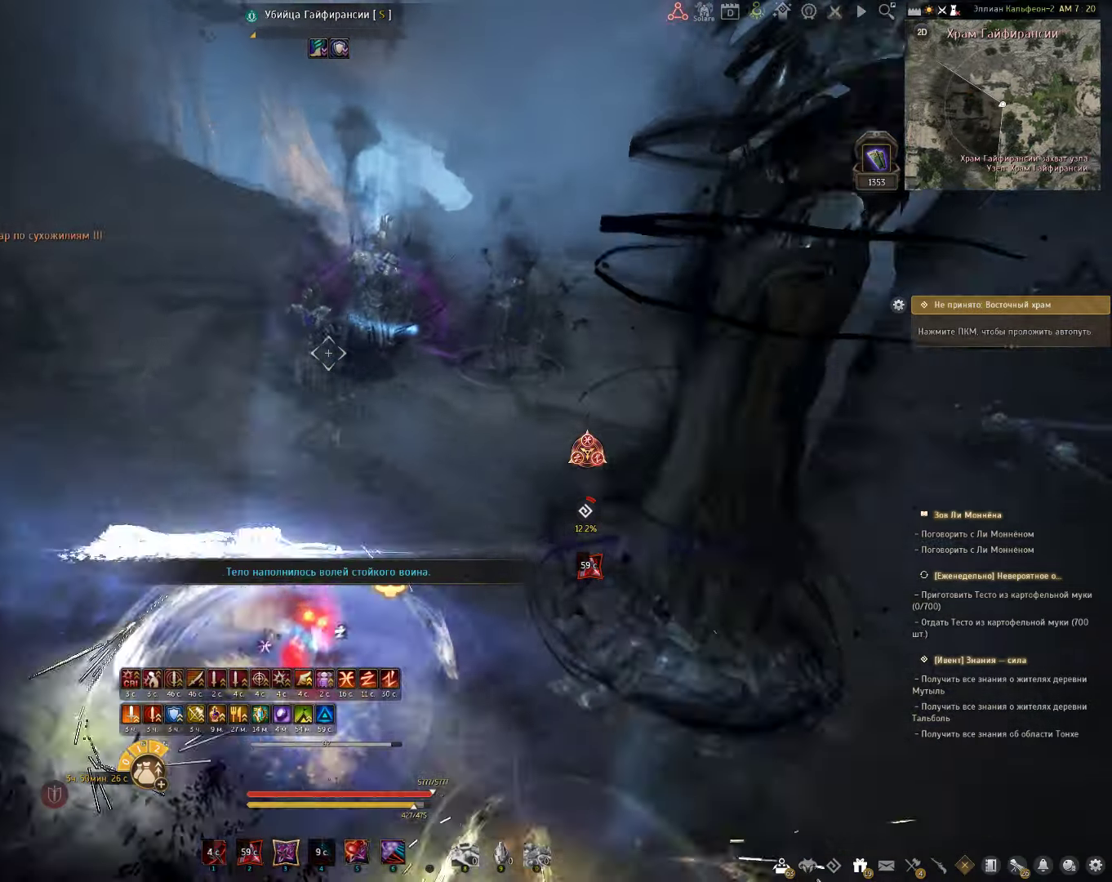
Gameplay with keyboard and mouse; each line is a JSON object with the keys and mouse buttons held at the frame after it. "events" lists presses ("down") and releases ("up") of "a", "c", "d", "e", "f", "q", "s", "shift", "space", "tab", "w", "x", "z", "mouse_left" and "mouse_right" between this image and that frame as [ms after this image, input, new state], when the widget could be followed in between. "mouse_left", "mouse_right" = the "left", "right" buttons of the "mouse" list. No other keys are recorded. Mouse movement is not recorded.
{"keys": [], "mouse": ["left"], "events": [[350, "w", "up"], [383, "mouse_left", "down"]]}
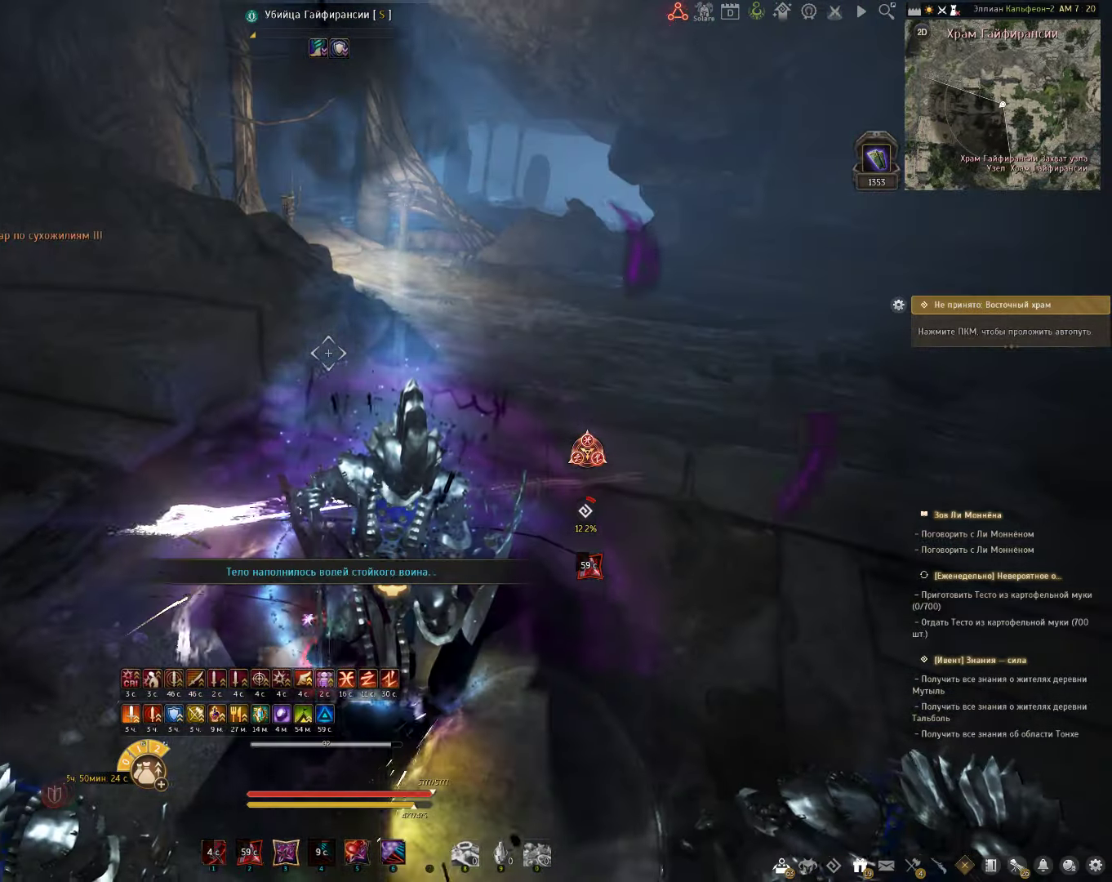
{"keys": [], "mouse": [], "events": [[133, "mouse_left", "up"]]}
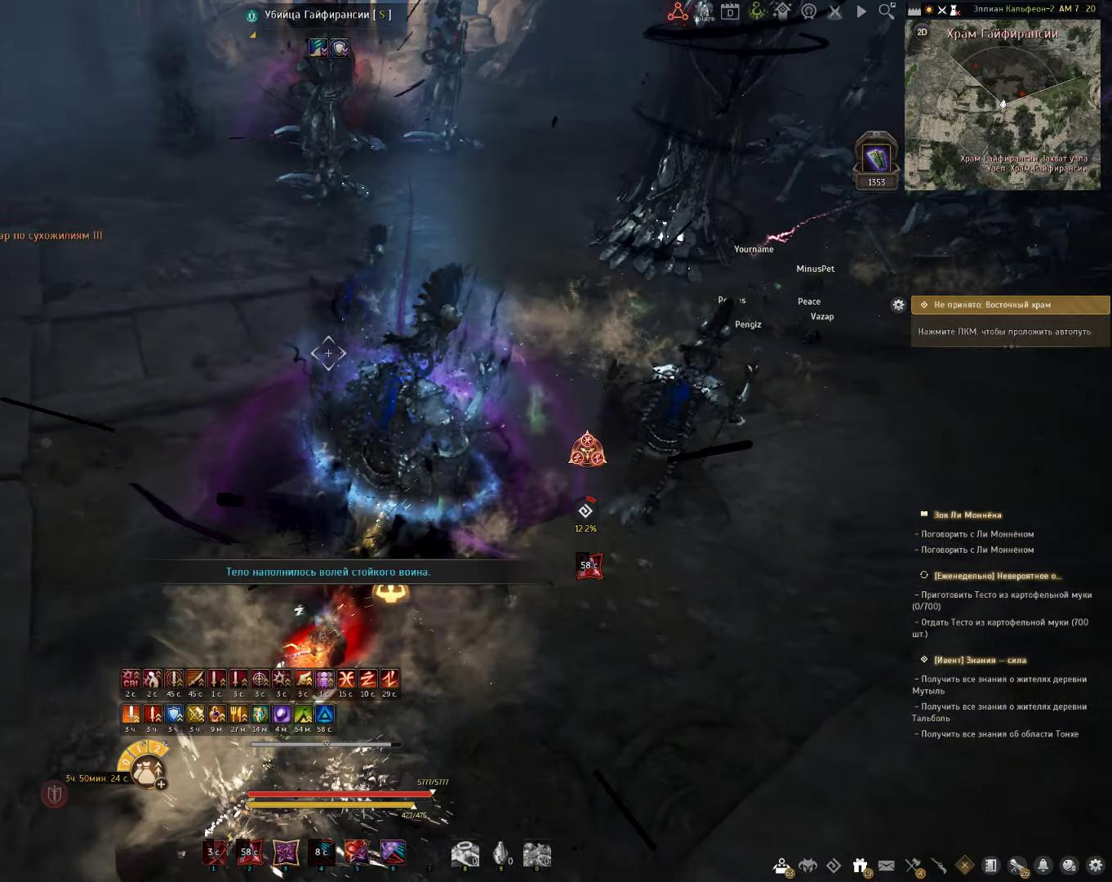
{"keys": [], "mouse": [], "events": [[117, "a", "down"], [150, "w", "down"], [200, "a", "up"], [500, "w", "up"]]}
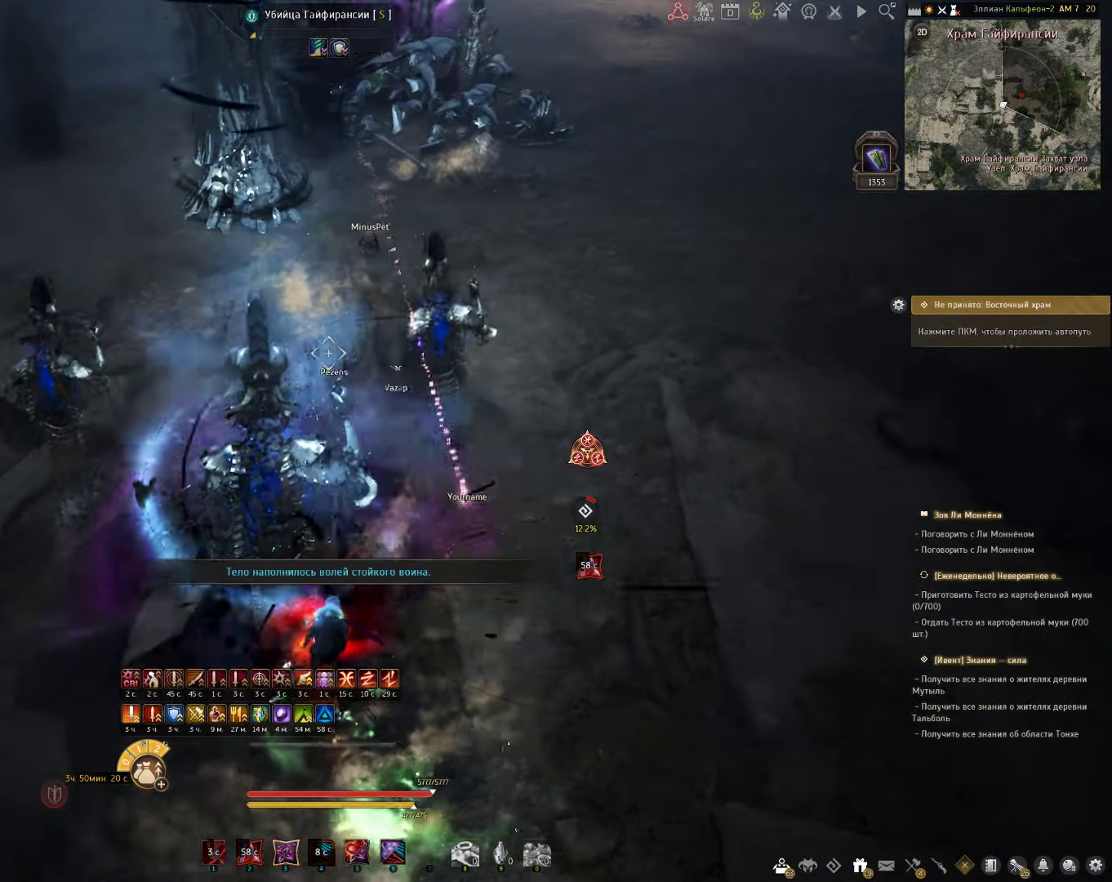
{"keys": [], "mouse": [], "events": [[100, "a", "down"], [217, "a", "up"], [400, "a", "down"], [483, "a", "up"]]}
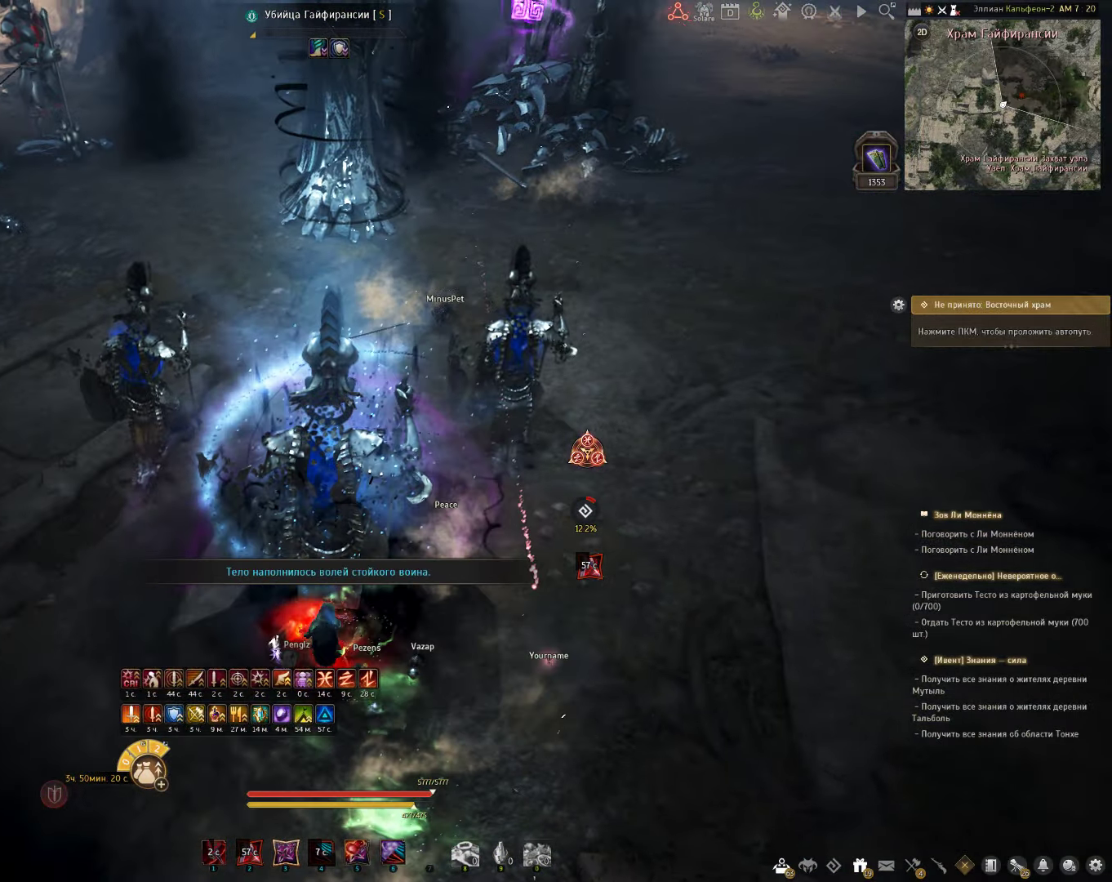
{"keys": [], "mouse": [], "events": []}
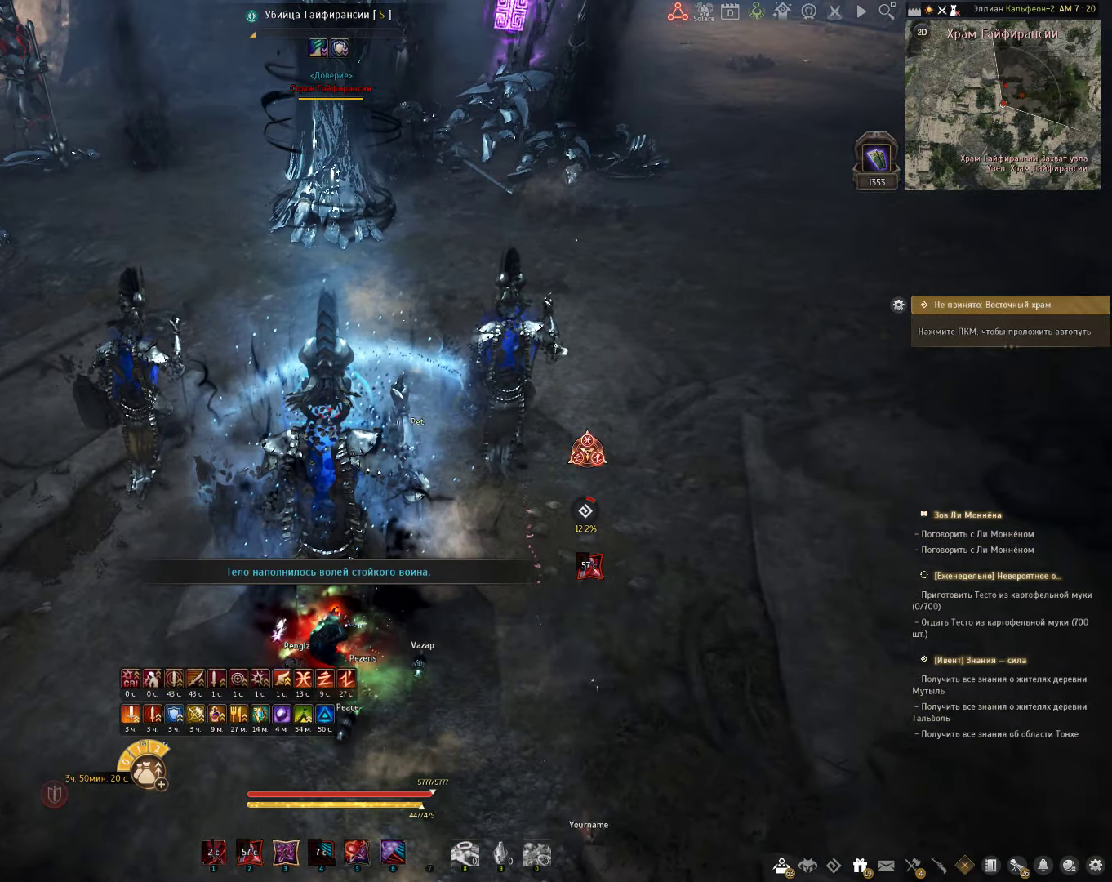
{"keys": ["c", "s"], "mouse": [], "events": [[200, "s", "down"], [233, "c", "down"]]}
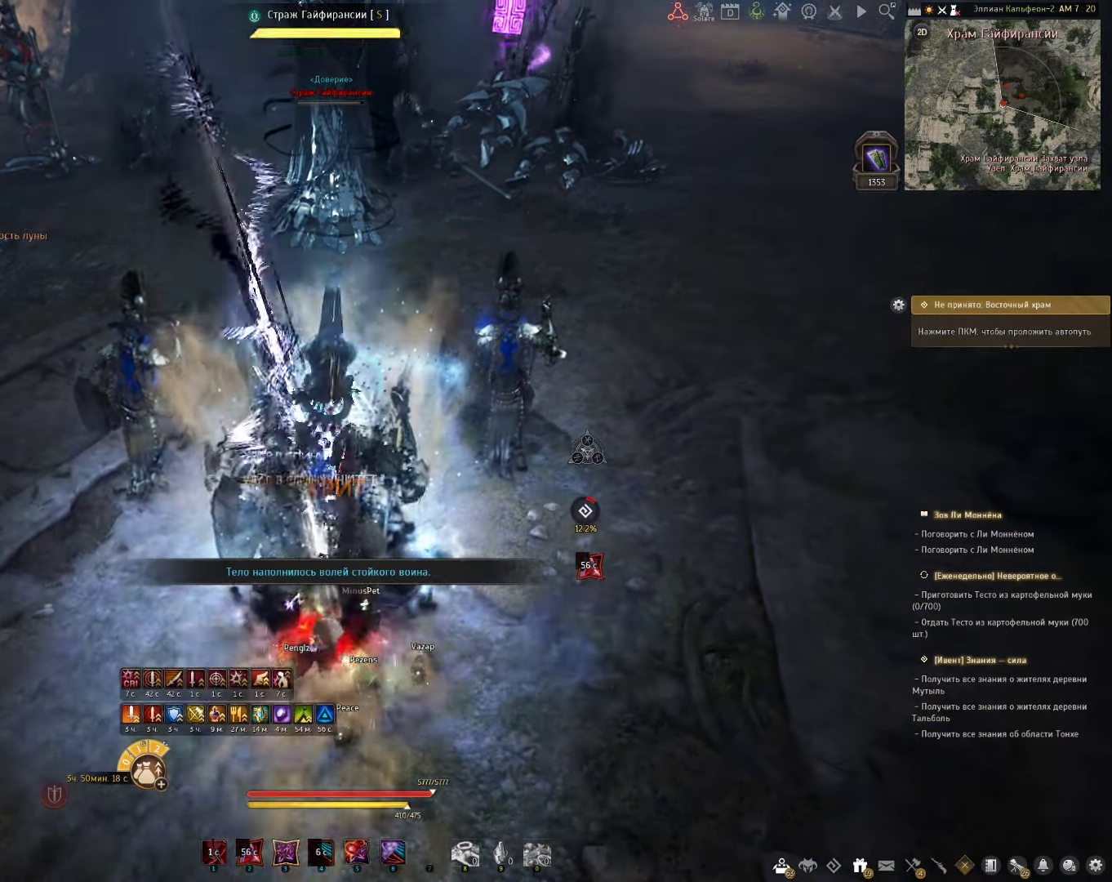
{"keys": ["shift"], "mouse": [], "events": [[100, "c", "up"], [117, "s", "up"], [283, "shift", "down"]]}
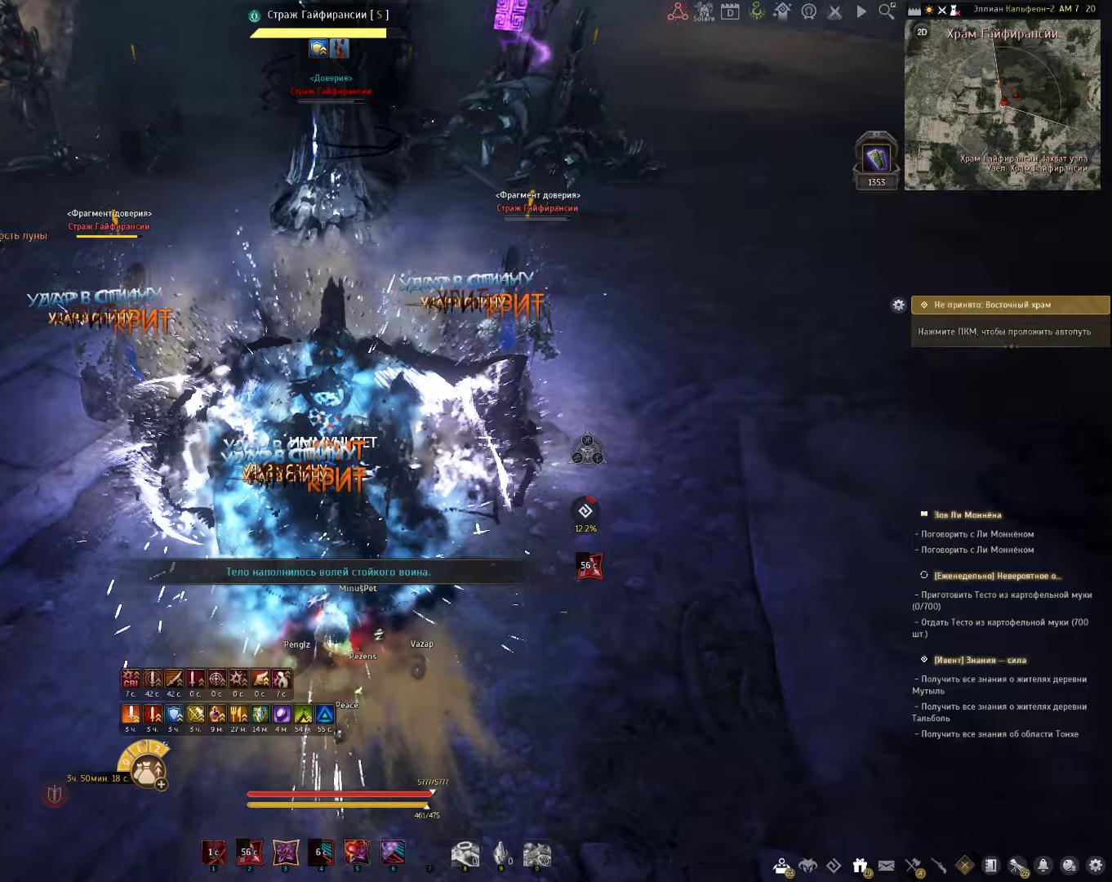
{"keys": ["s"], "mouse": ["left"], "events": [[117, "mouse_left", "down"], [300, "mouse_left", "up"], [333, "shift", "up"], [400, "s", "down"], [483, "mouse_left", "down"]]}
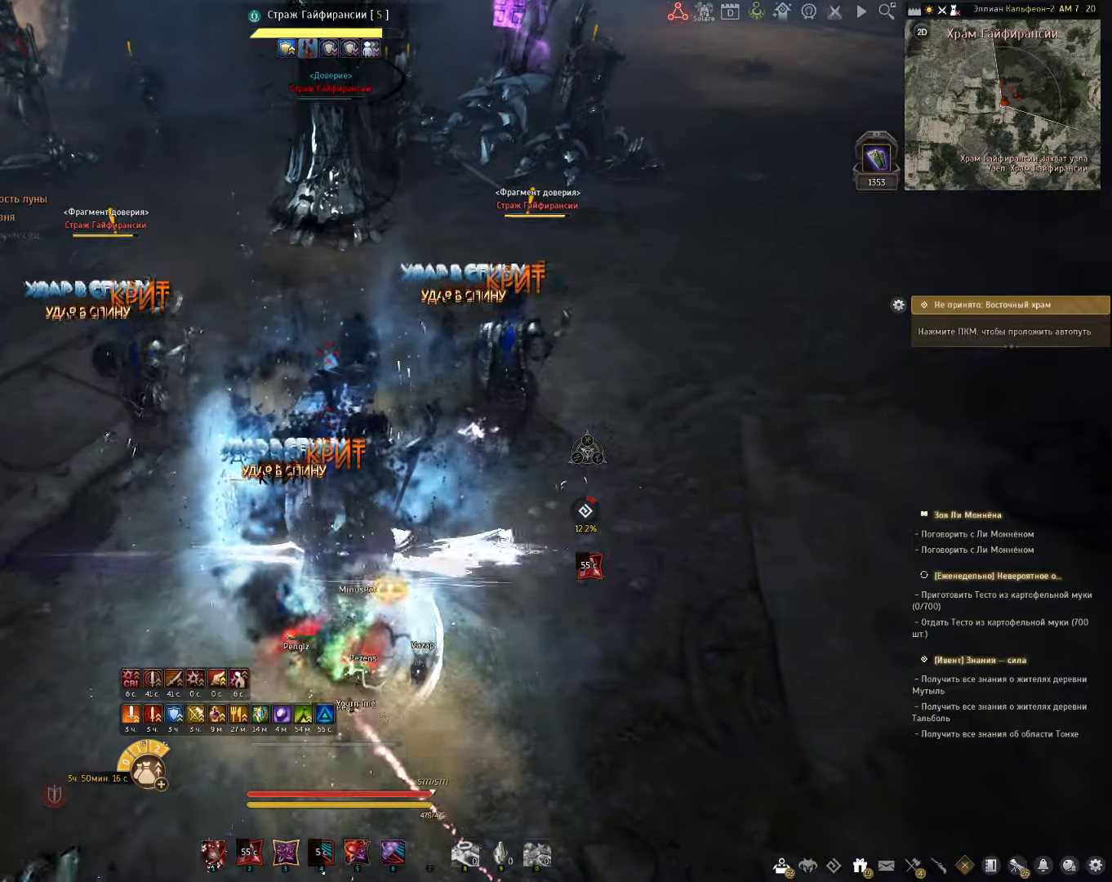
{"keys": ["shift"], "mouse": [], "events": [[283, "mouse_left", "up"], [317, "s", "up"], [350, "shift", "down"]]}
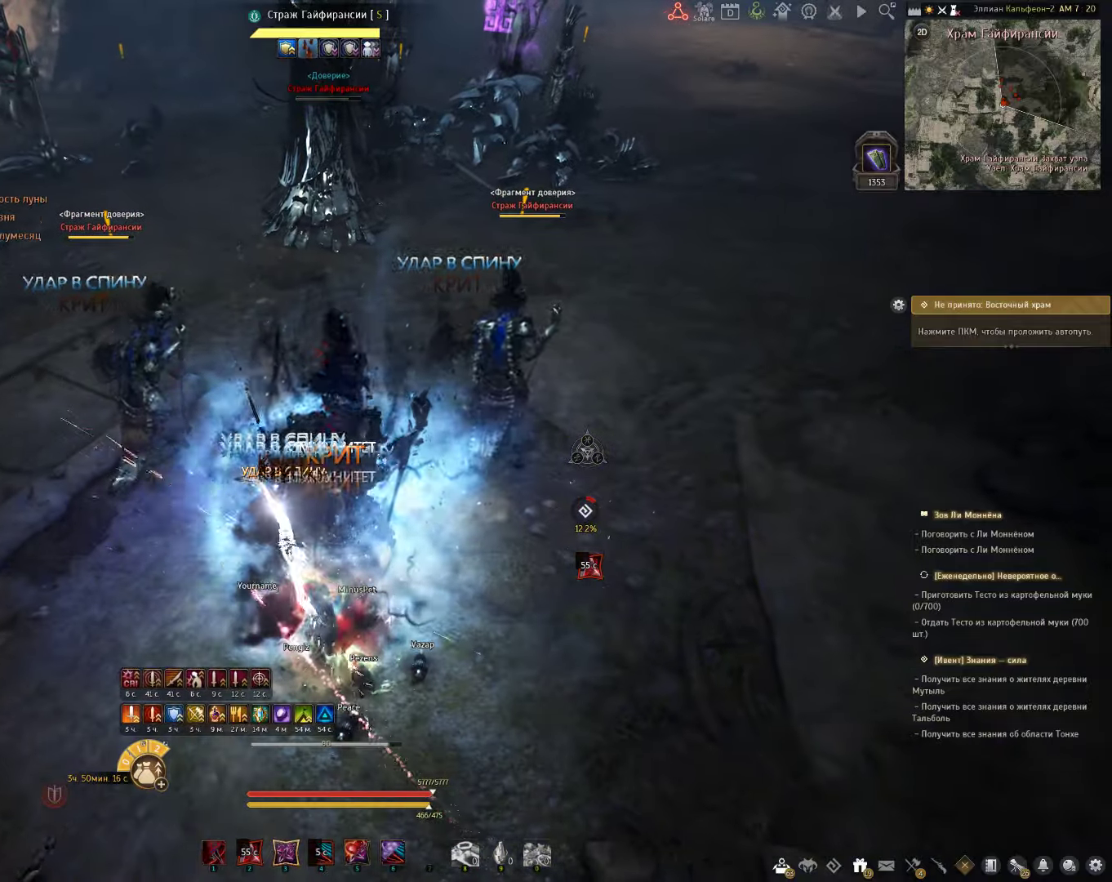
{"keys": [], "mouse": [], "events": [[50, "mouse_right", "down"], [317, "mouse_right", "up"], [383, "shift", "up"]]}
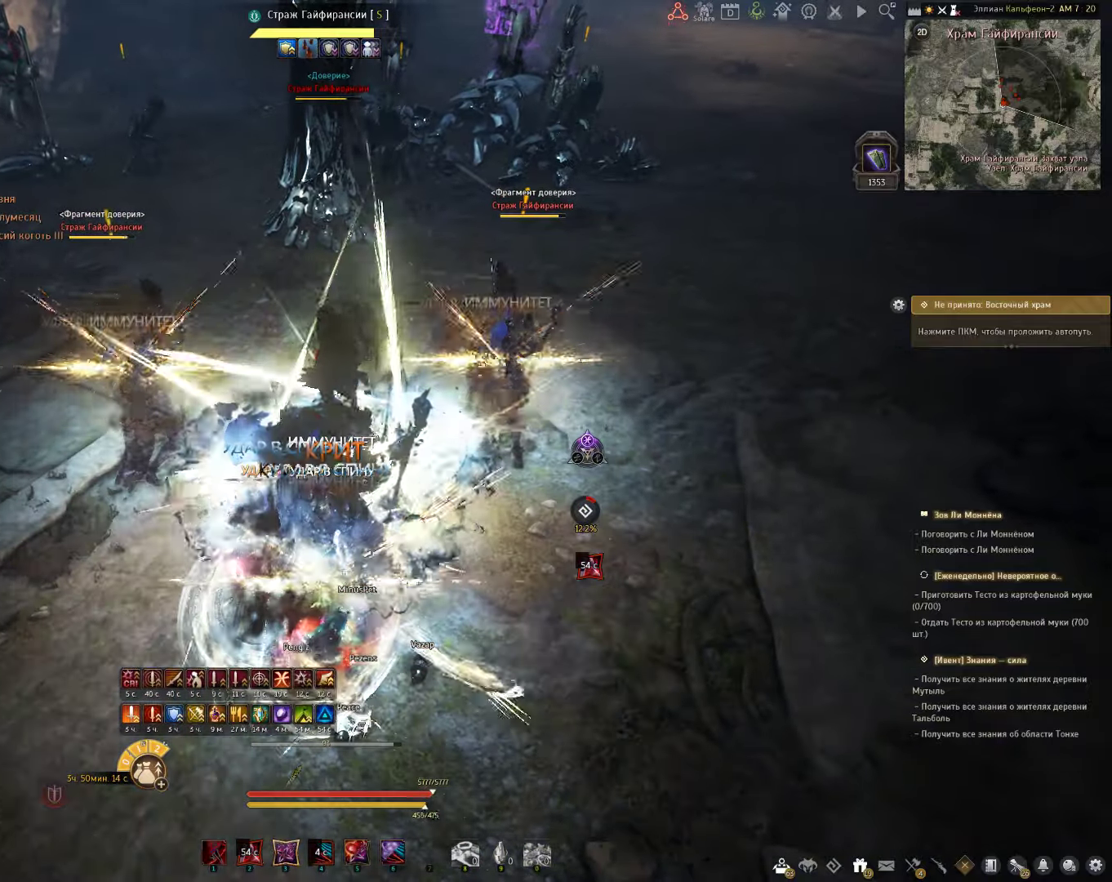
{"keys": ["e", "shift"], "mouse": [], "events": [[117, "space", "down"], [267, "shift", "down"], [267, "space", "up"], [333, "e", "down"]]}
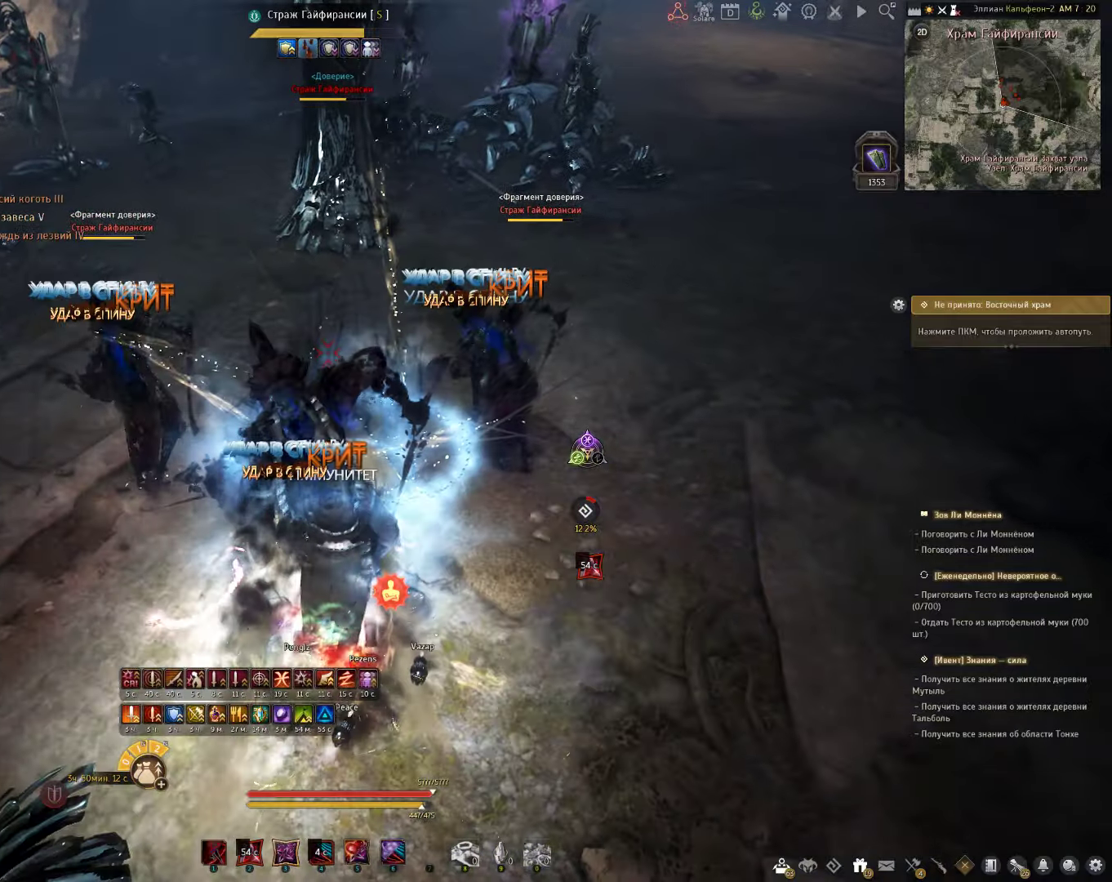
{"keys": ["shift"], "mouse": [], "events": [[233, "e", "up"]]}
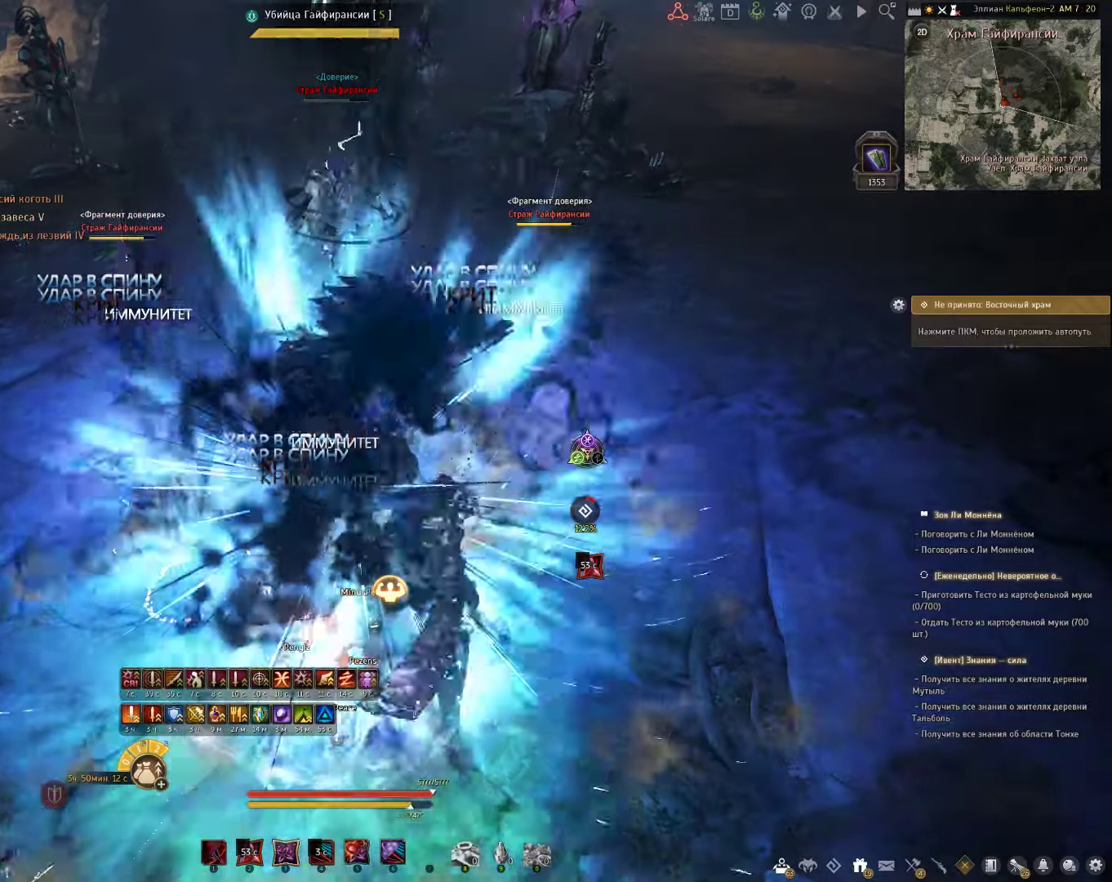
{"keys": ["f", "shift"], "mouse": [], "events": [[350, "f", "down"]]}
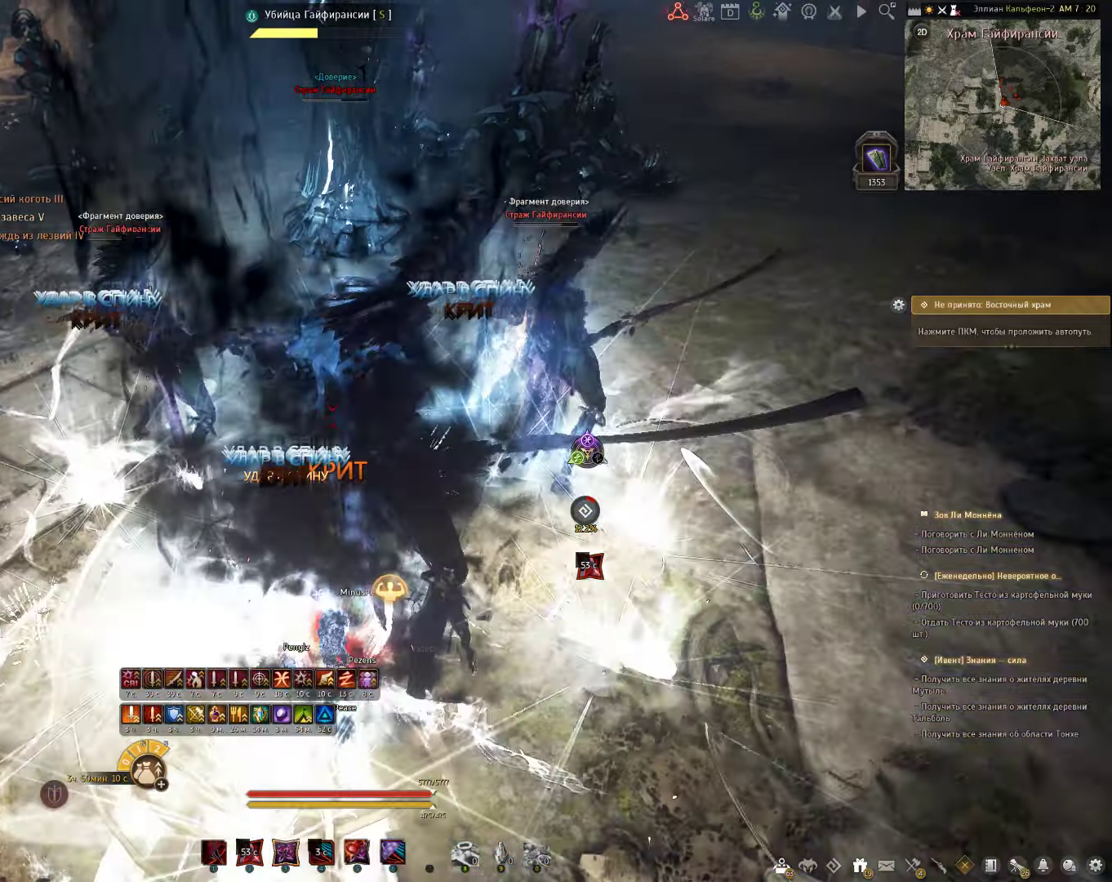
{"keys": ["shift"], "mouse": [], "events": [[433, "f", "up"]]}
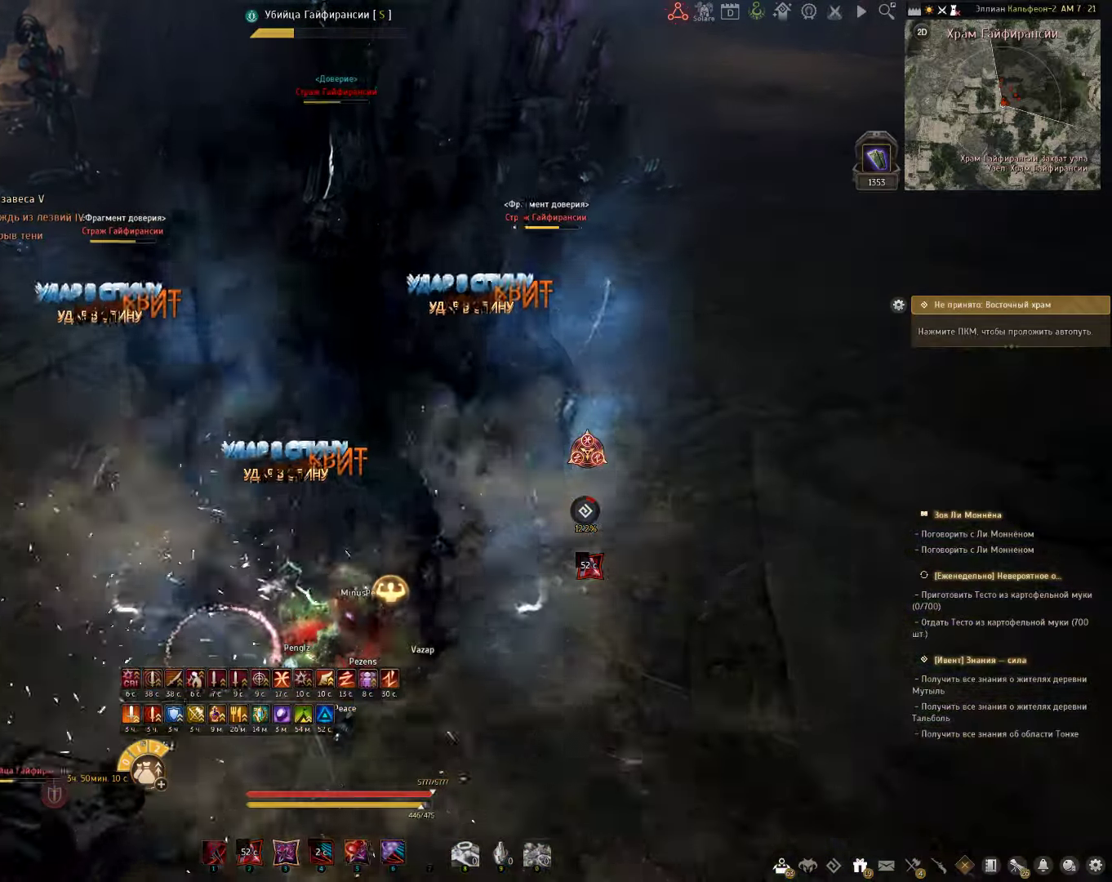
{"keys": ["c", "shift"], "mouse": [], "events": [[50, "c", "down"]]}
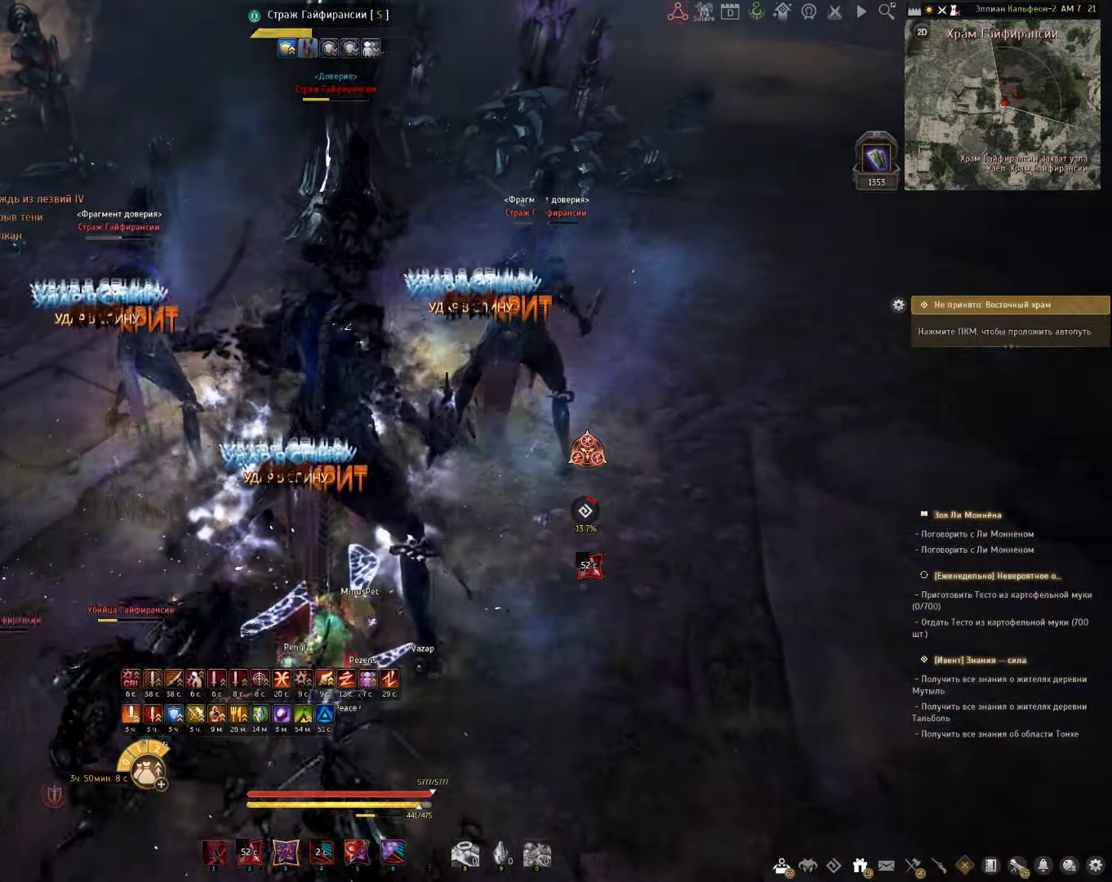
{"keys": ["c", "s"], "mouse": [], "events": [[150, "shift", "up"], [250, "s", "down"]]}
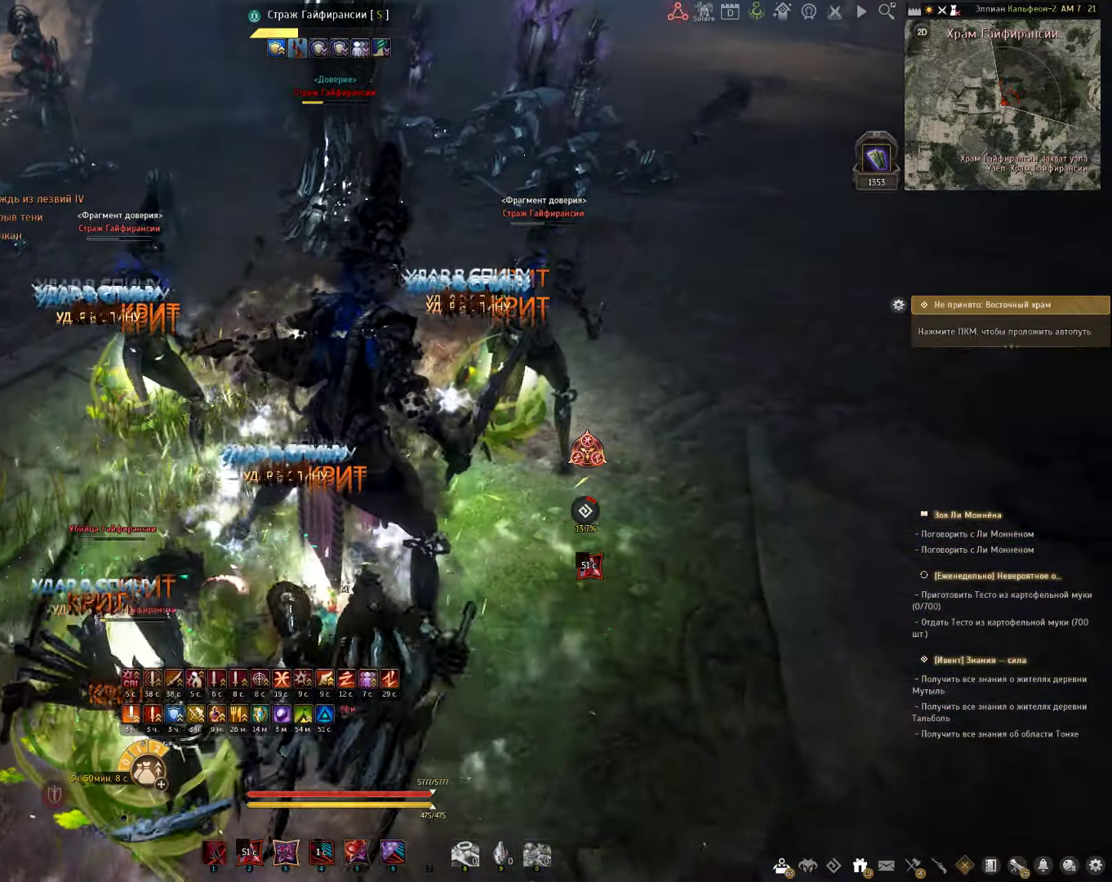
{"keys": ["s"], "mouse": [], "events": [[417, "c", "up"]]}
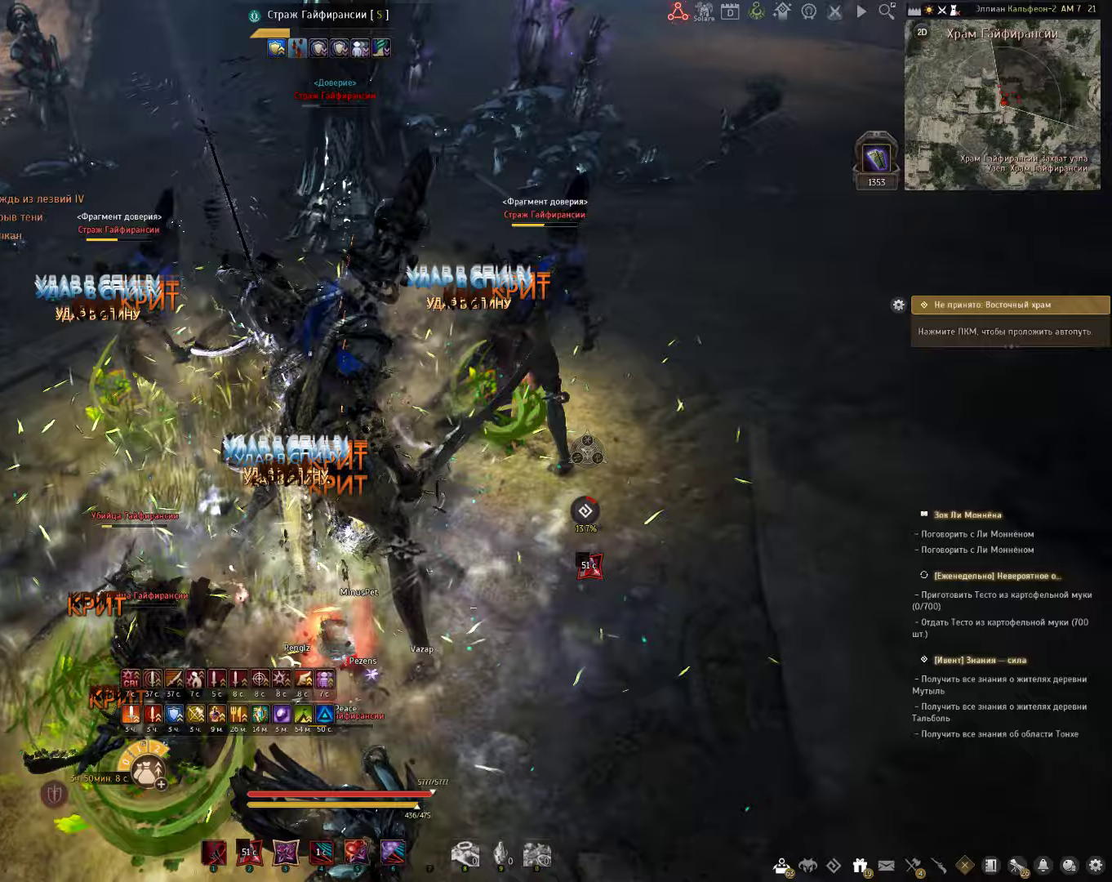
{"keys": ["e", "s"], "mouse": [], "events": [[67, "mouse_right", "down"], [433, "mouse_right", "up"], [450, "e", "down"]]}
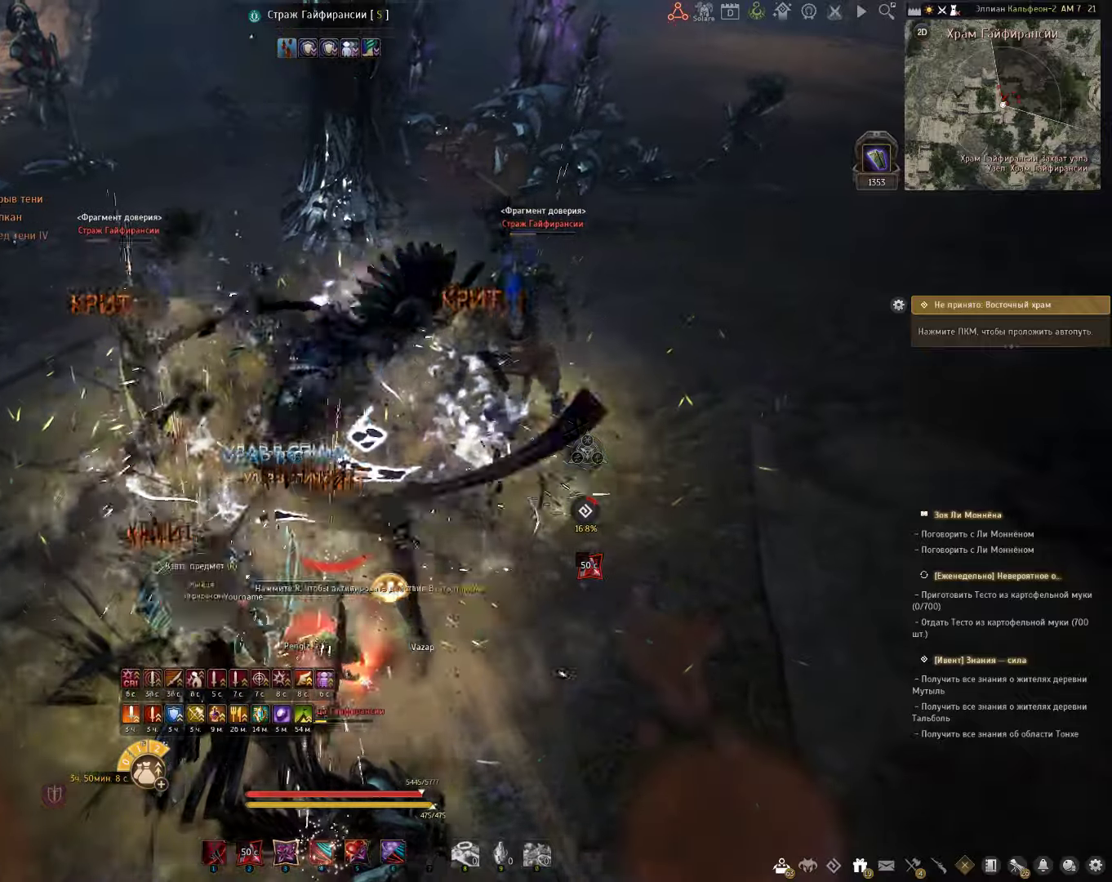
{"keys": [], "mouse": [], "events": [[350, "e", "up"], [383, "s", "up"]]}
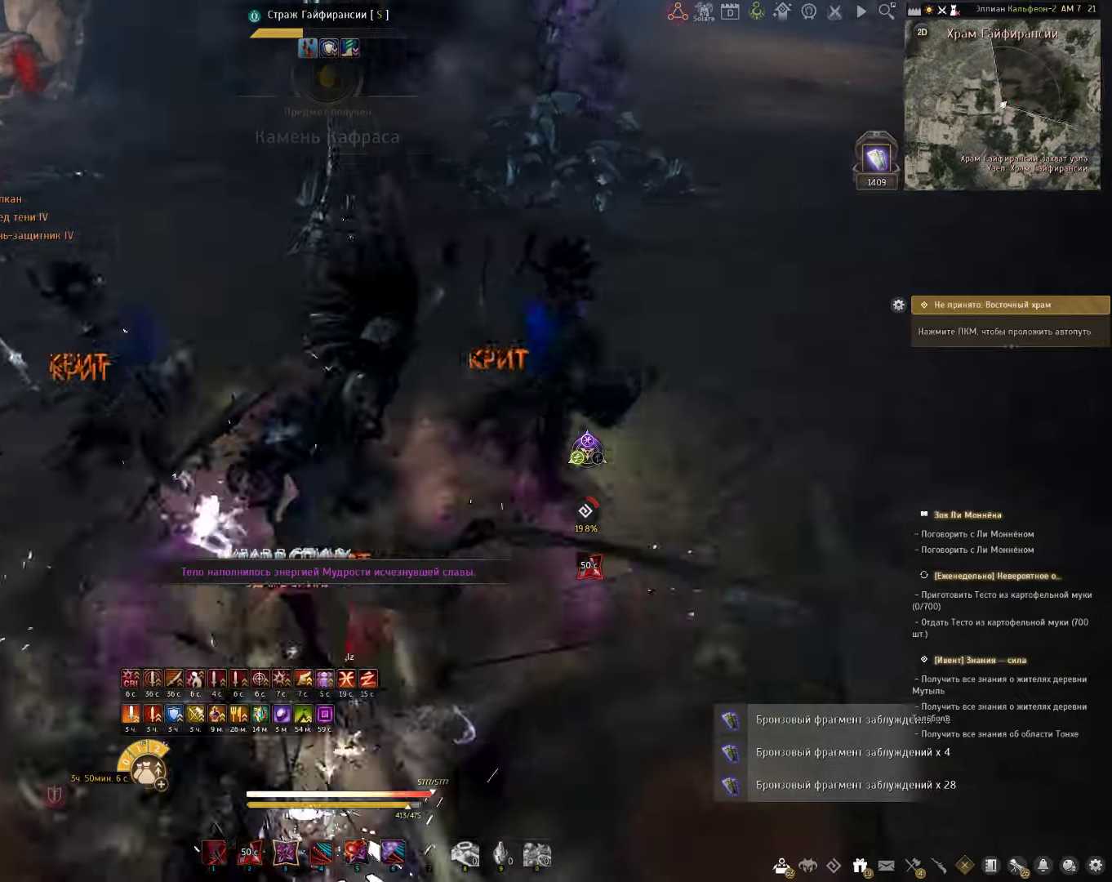
{"keys": [], "mouse": [], "events": []}
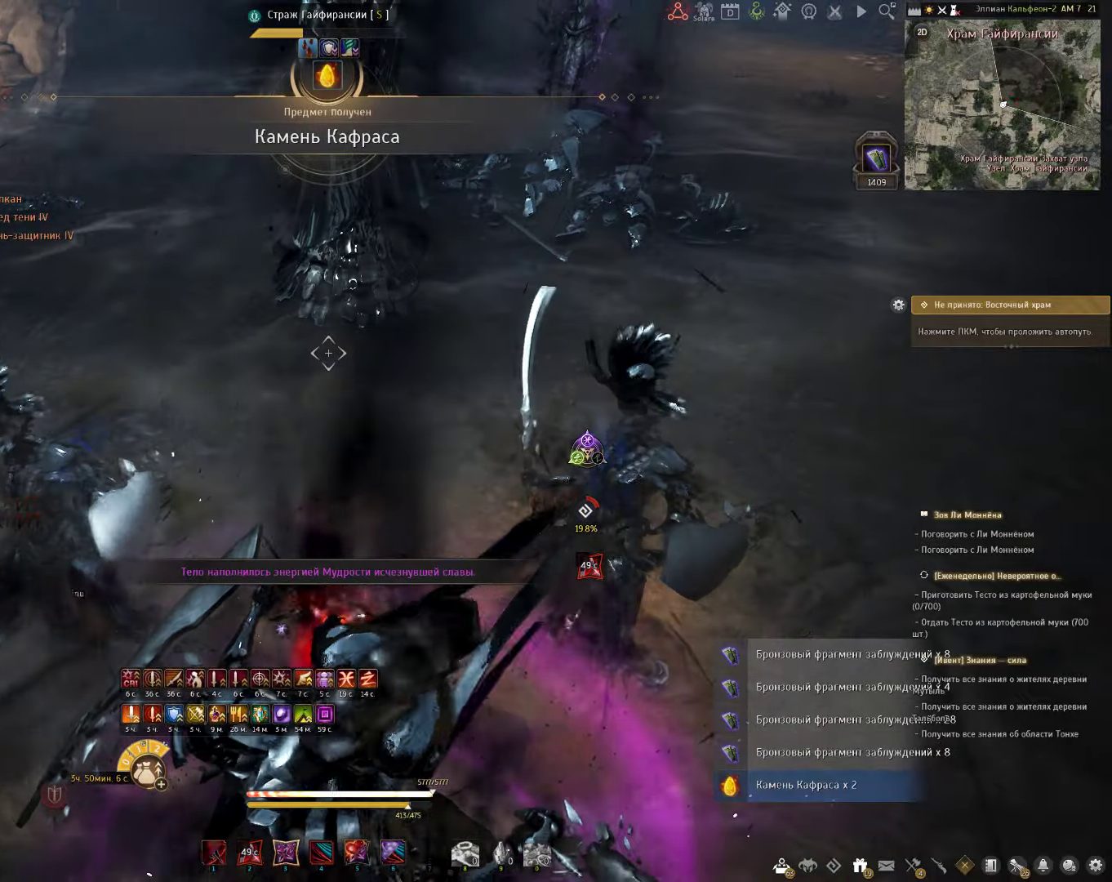
{"keys": [], "mouse": [], "events": []}
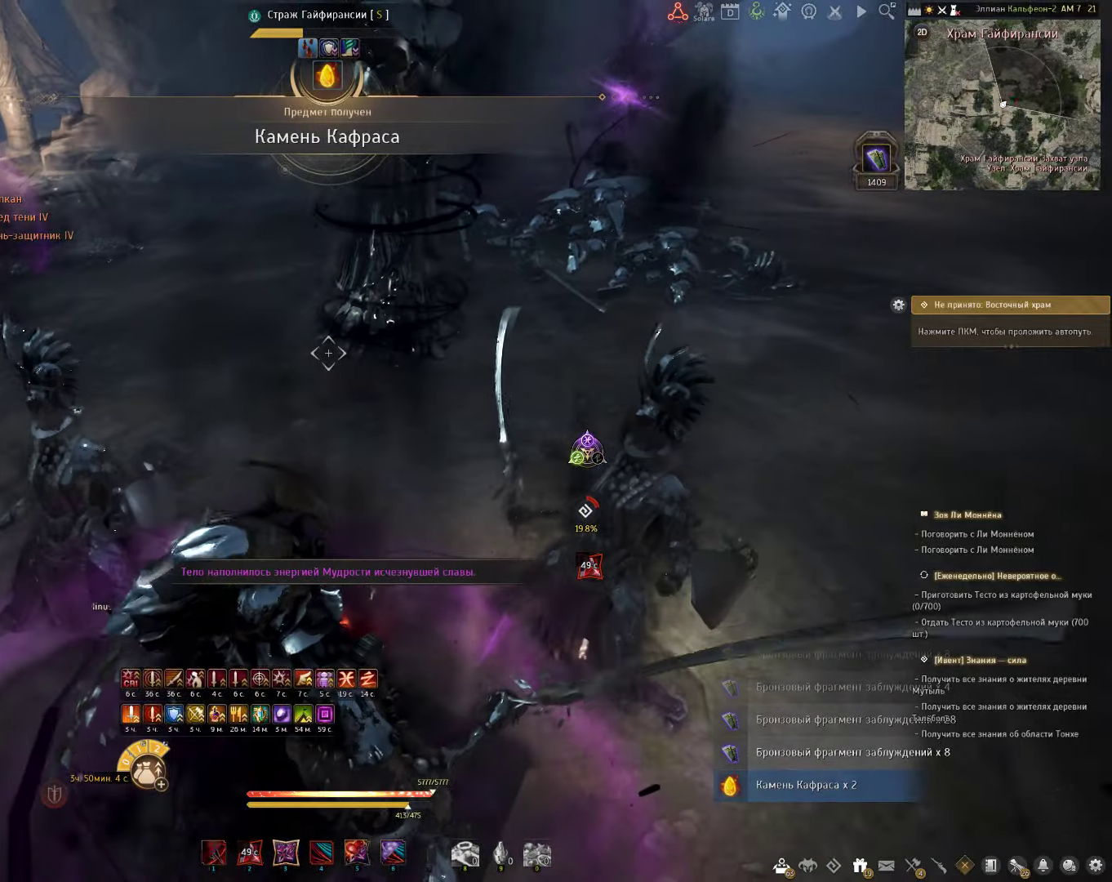
{"keys": [], "mouse": [], "events": []}
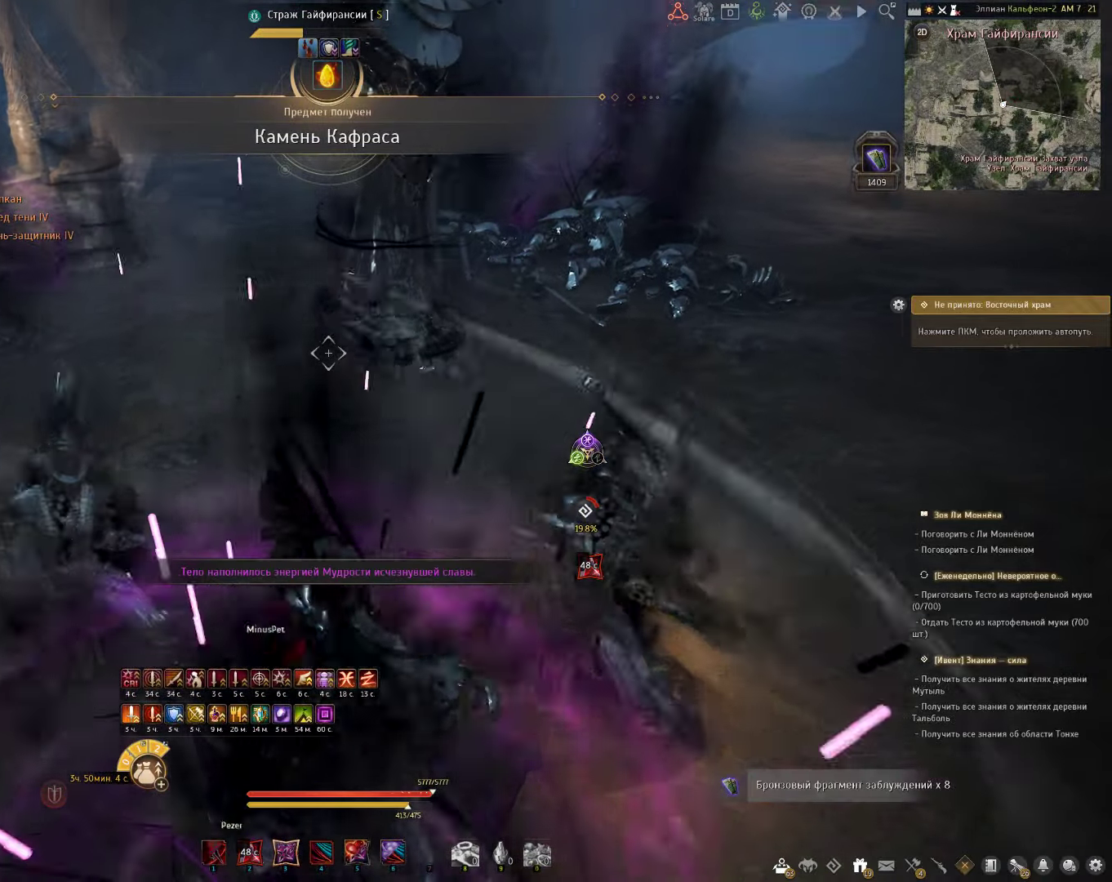
{"keys": [], "mouse": [], "events": []}
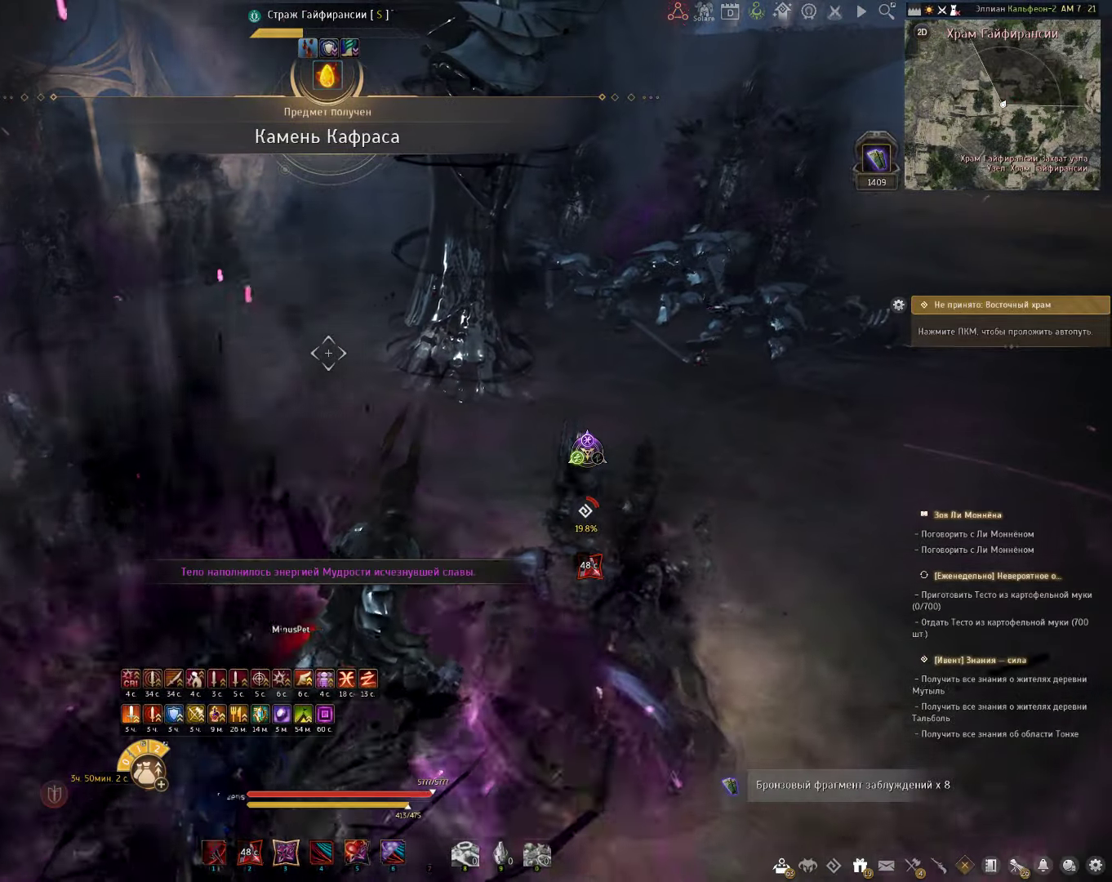
{"keys": [], "mouse": [], "events": []}
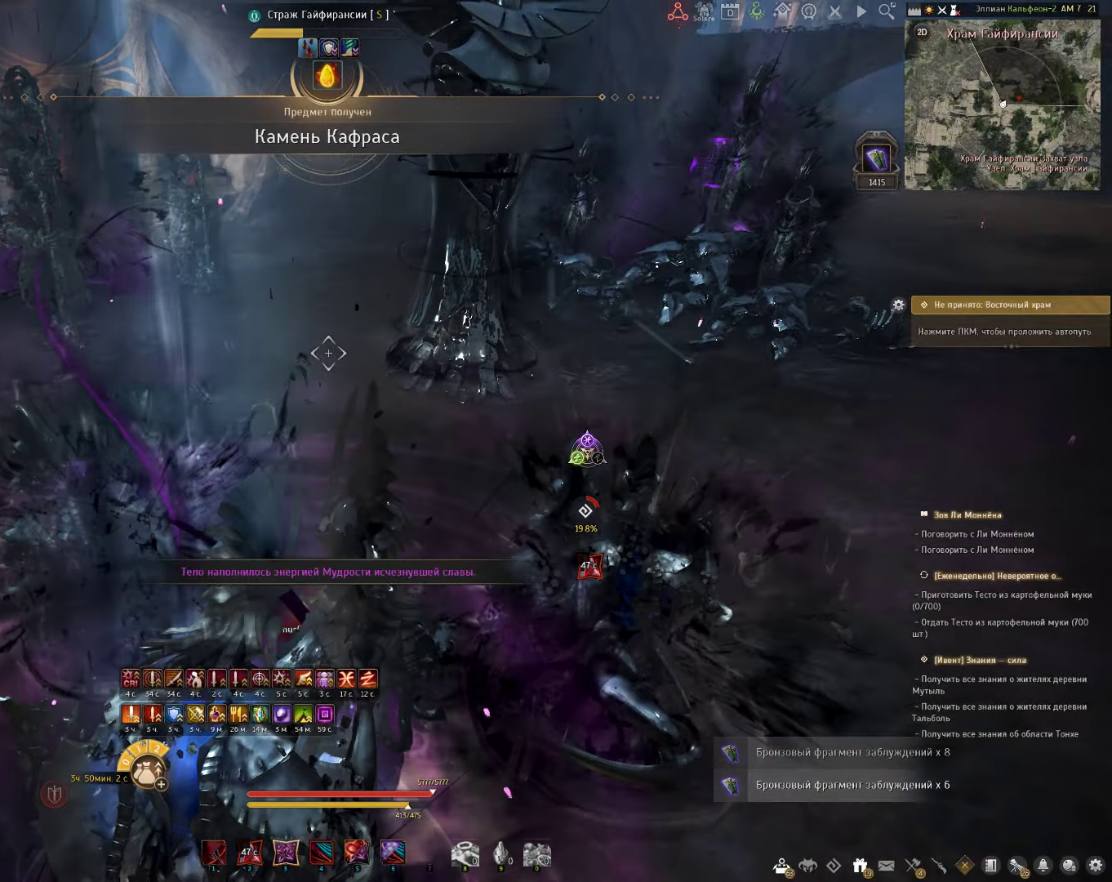
{"keys": ["q", "w"], "mouse": [], "events": [[317, "w", "down"], [433, "q", "down"]]}
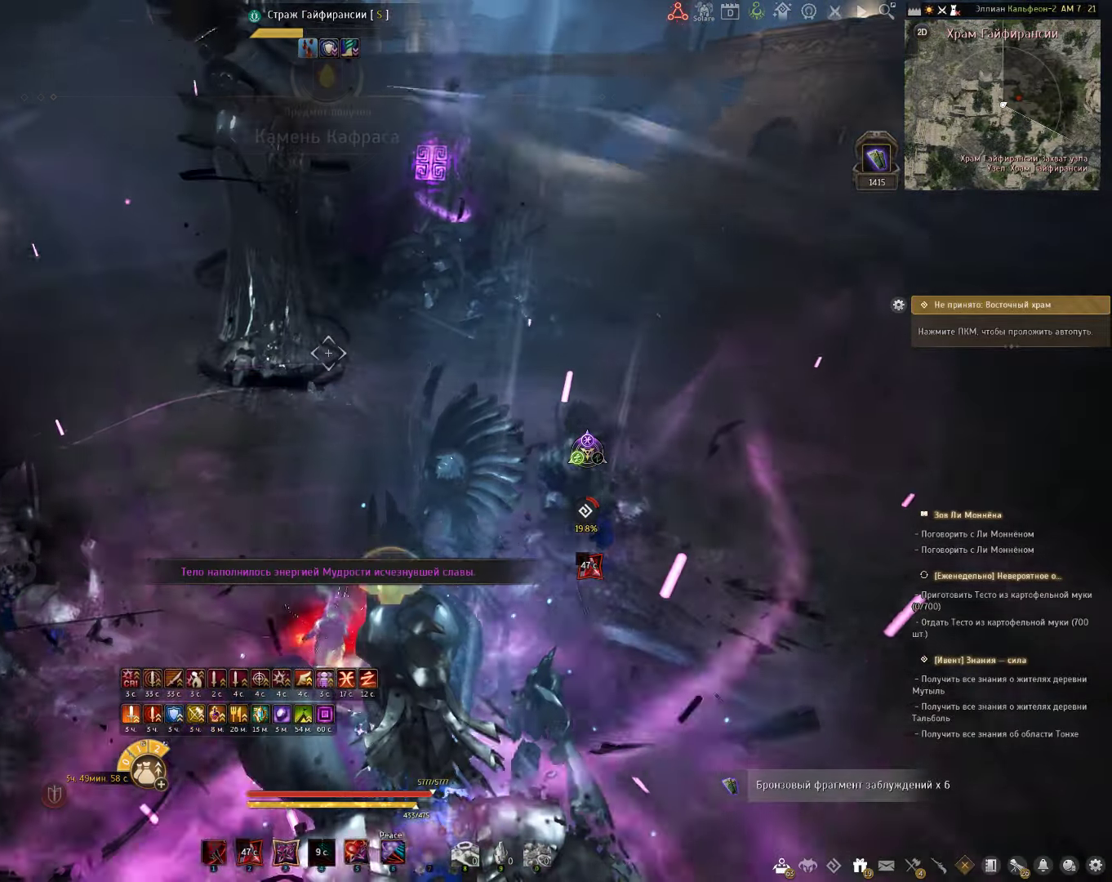
{"keys": ["w"], "mouse": [], "events": [[150, "q", "up"]]}
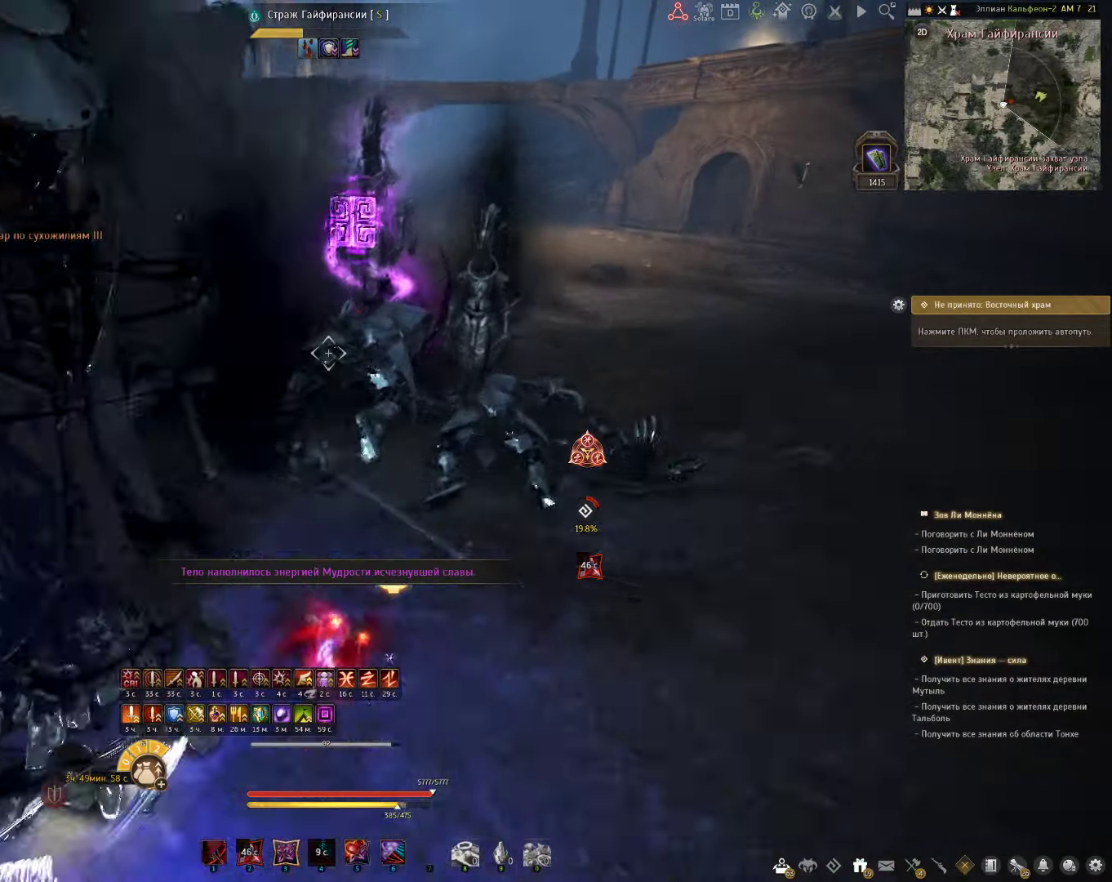
{"keys": [], "mouse": ["left"], "events": [[350, "w", "up"], [383, "mouse_left", "down"]]}
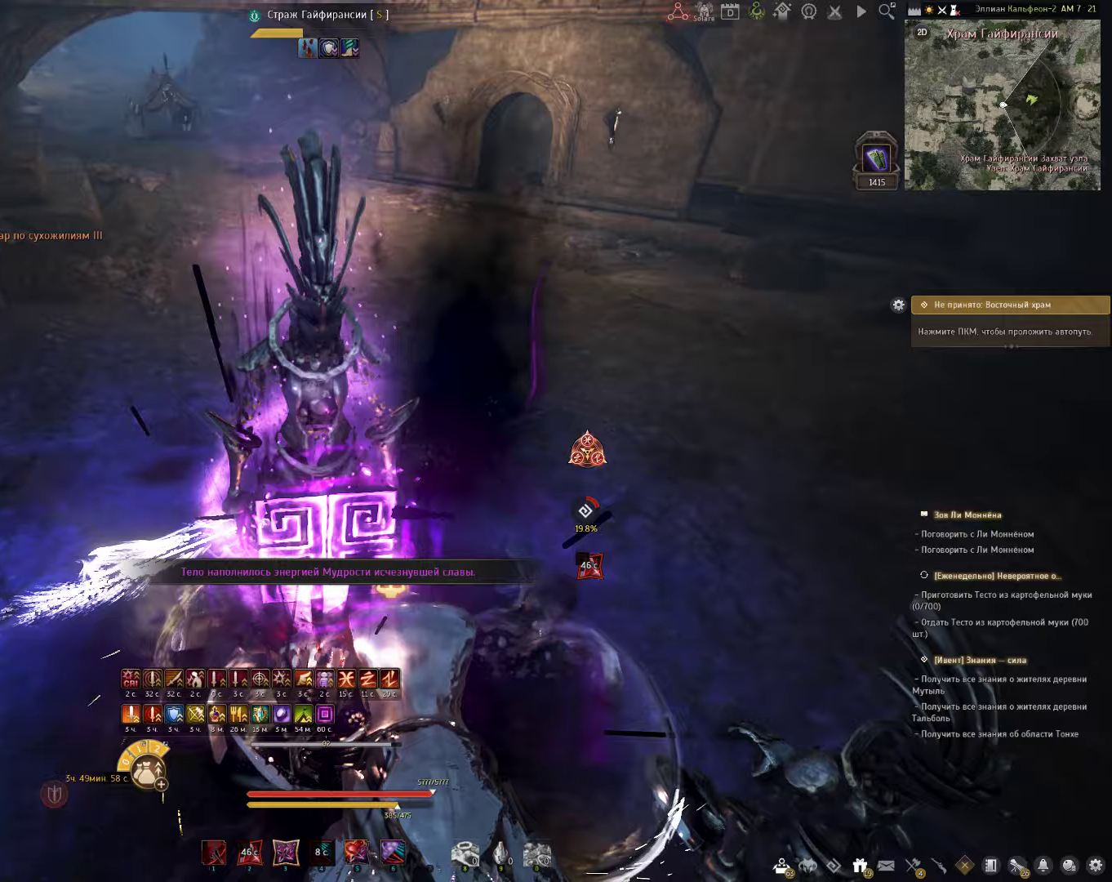
{"keys": ["d"], "mouse": ["left"], "events": [[100, "mouse_left", "up"], [283, "d", "down"], [383, "mouse_left", "down"]]}
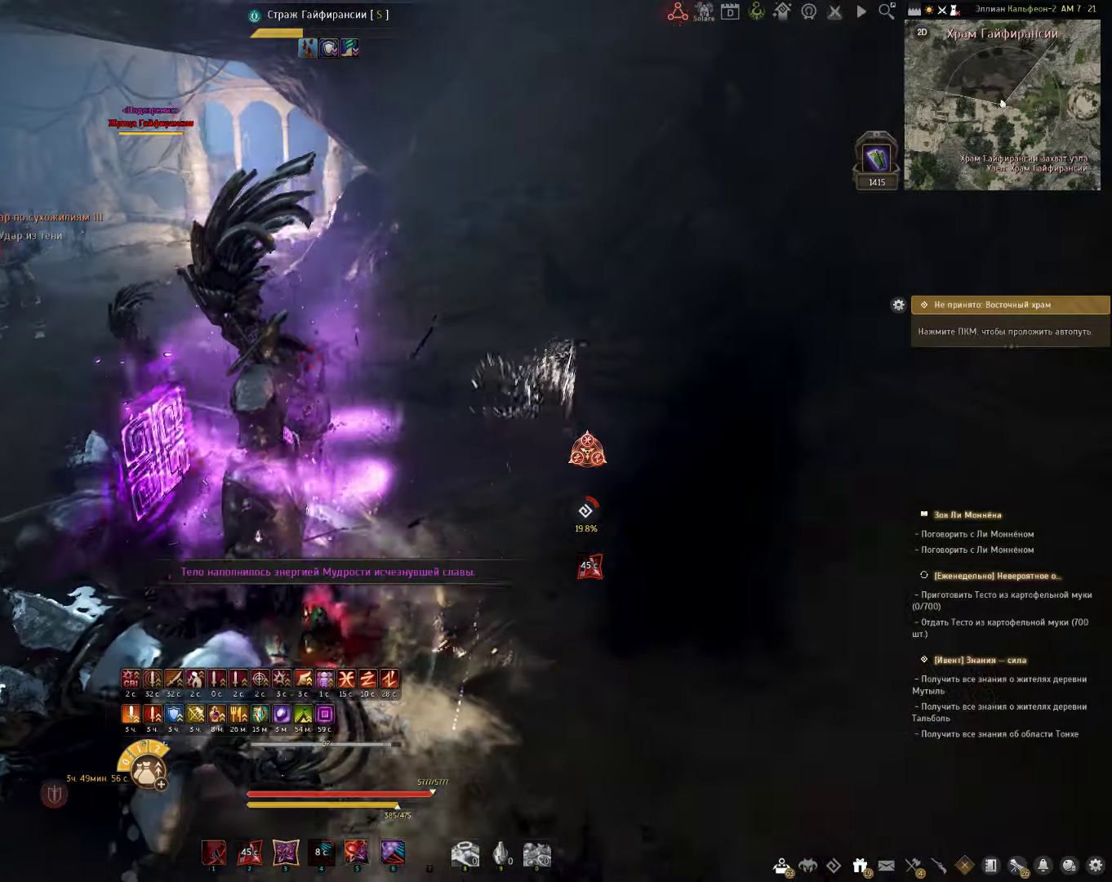
{"keys": ["a", "w"], "mouse": [], "events": [[33, "mouse_left", "up"], [283, "d", "up"], [450, "w", "down"], [500, "a", "down"]]}